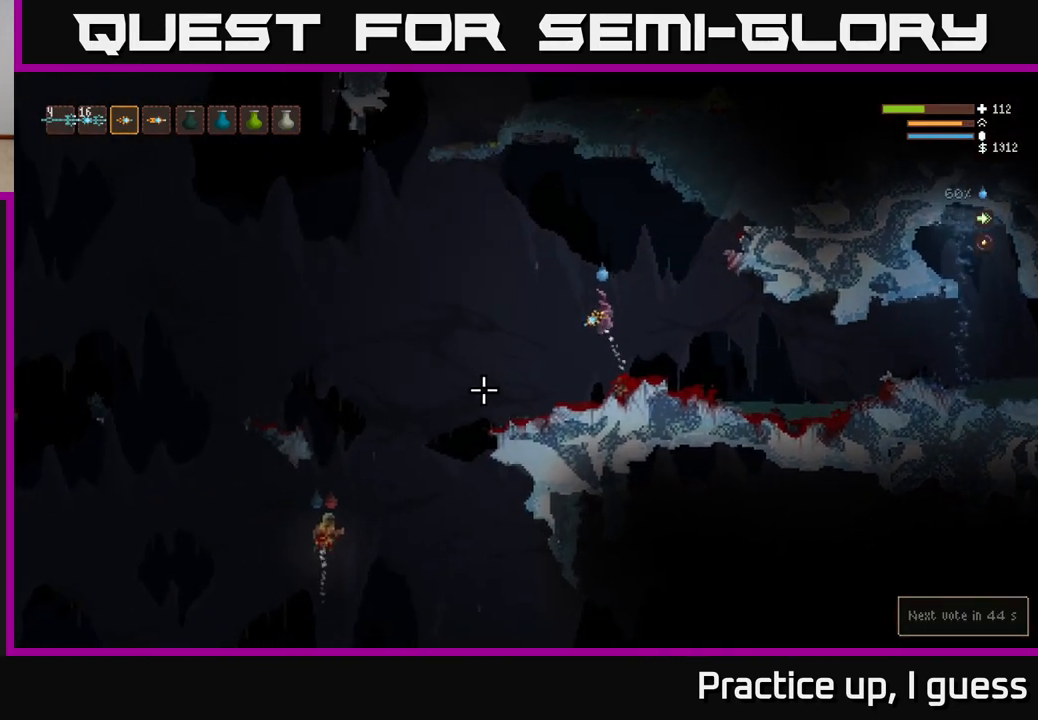
Gameplay with a controller (Xbox layout); each line is a JSON object with the inputs held at the frame after it. "events" lists button and stick changes between this image and that frame as [ms after this image, input, new state], when the widget could be followed in between.
{"buttons": ["L2"], "left_stick": "left", "right_stick": "down-left", "events": [[183, "R2", "down"], [300, "R2", "up"]]}
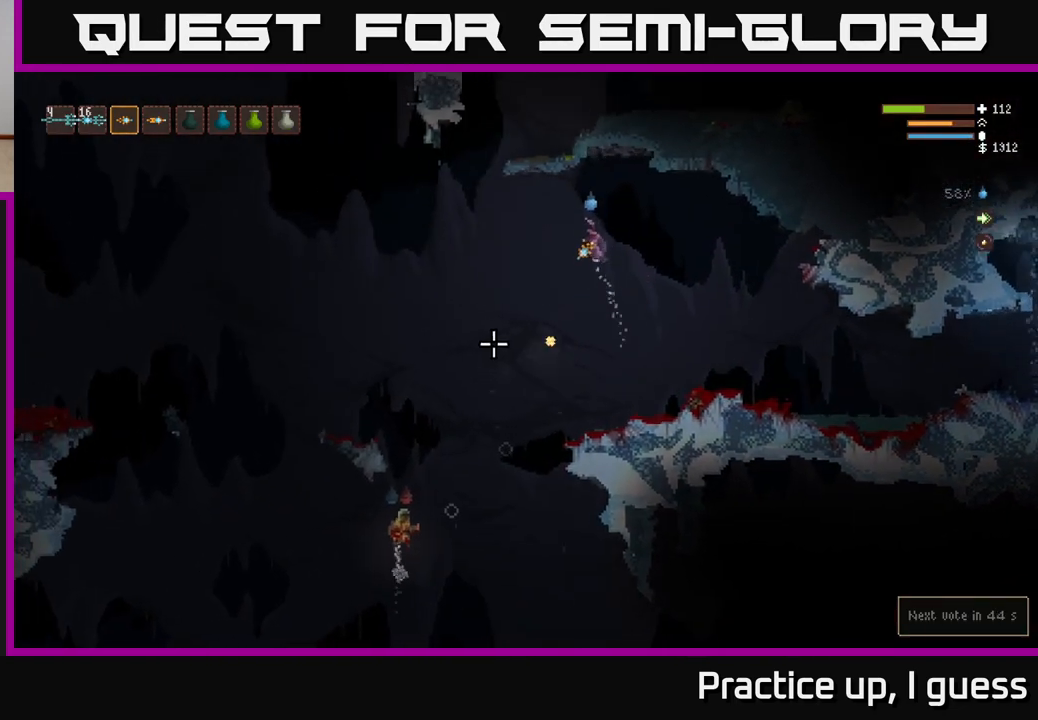
{"buttons": [], "left_stick": "right", "right_stick": "down-left", "events": [[100, "R2", "down"], [233, "R2", "up"], [267, "left_stick", "center"], [283, "L2", "up"], [417, "left_stick", "right"]]}
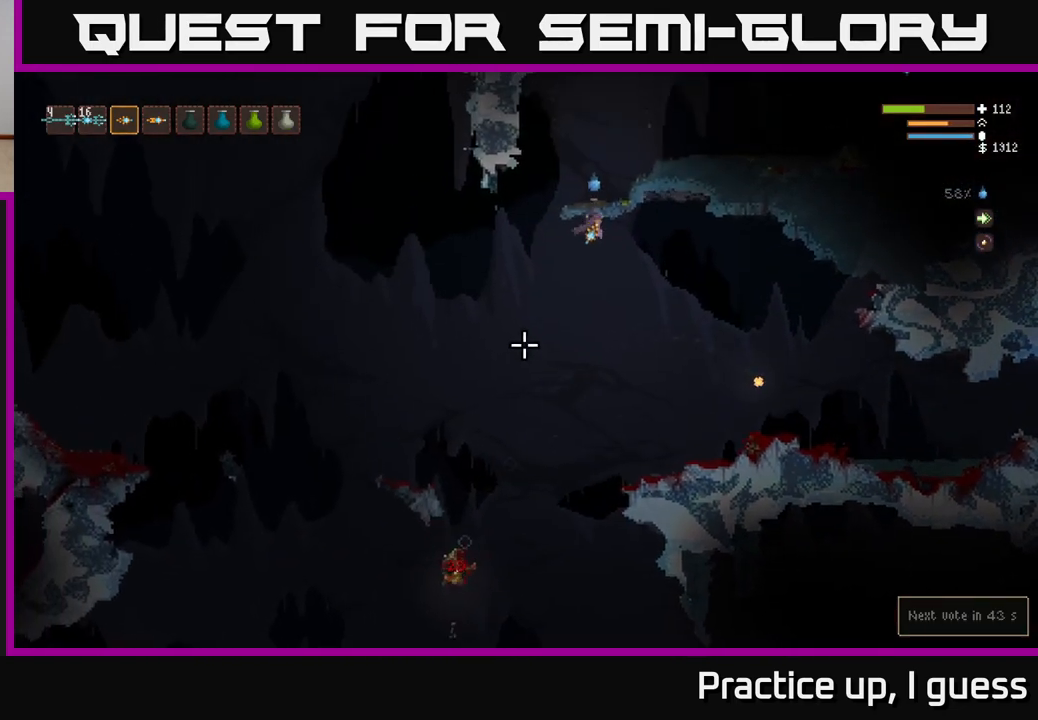
{"buttons": [], "left_stick": "center", "right_stick": "down-left", "events": [[133, "left_stick", "center"], [300, "left_stick", "right"], [467, "left_stick", "center"]]}
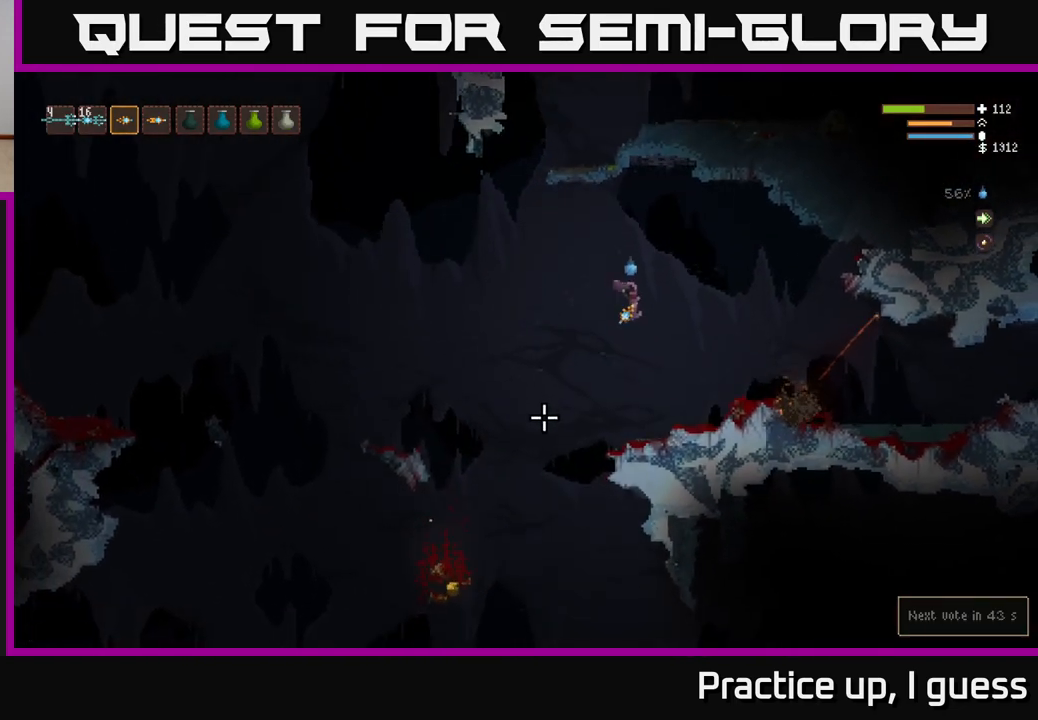
{"buttons": ["L2"], "left_stick": "right", "right_stick": "right", "events": [[17, "left_stick", "left"], [83, "right_stick", "center"], [100, "left_stick", "center"], [167, "right_stick", "right"], [317, "left_stick", "right"], [433, "L2", "down"]]}
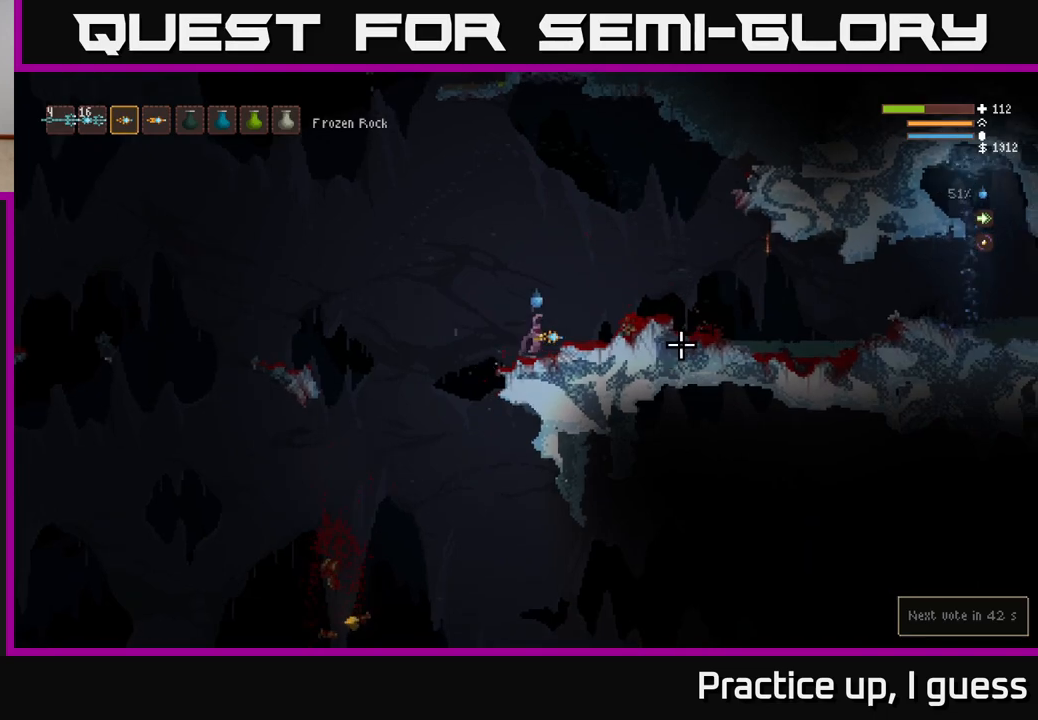
{"buttons": [], "left_stick": "right", "right_stick": "right", "events": [[83, "L2", "up"], [350, "L2", "down"], [500, "L2", "up"]]}
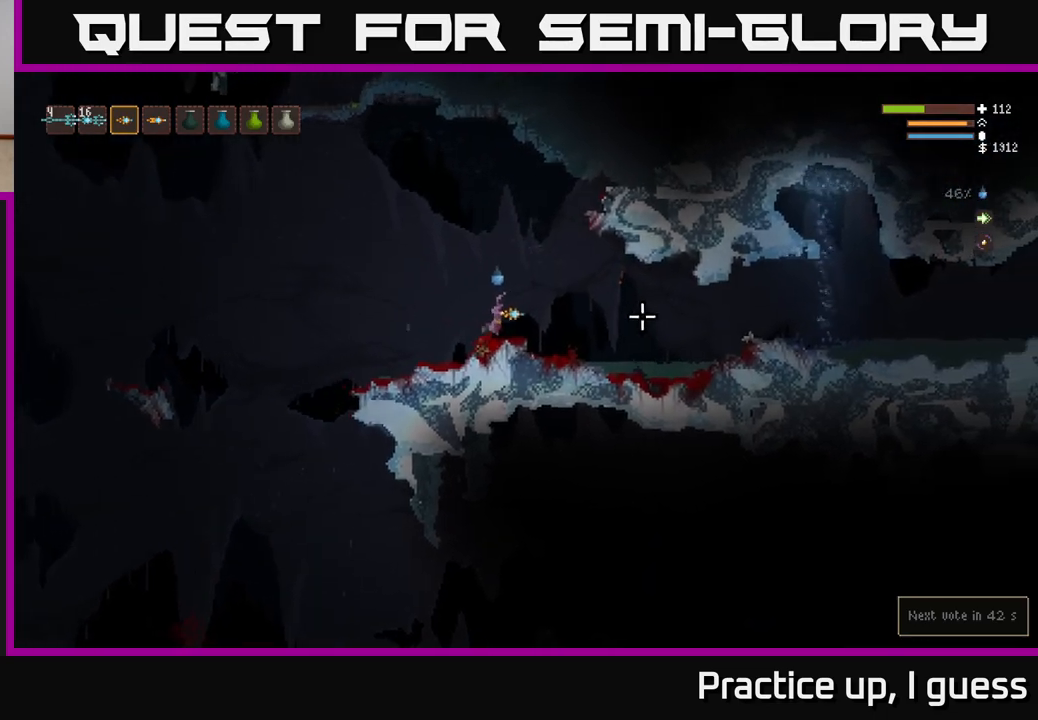
{"buttons": [], "left_stick": "right", "right_stick": "right", "events": []}
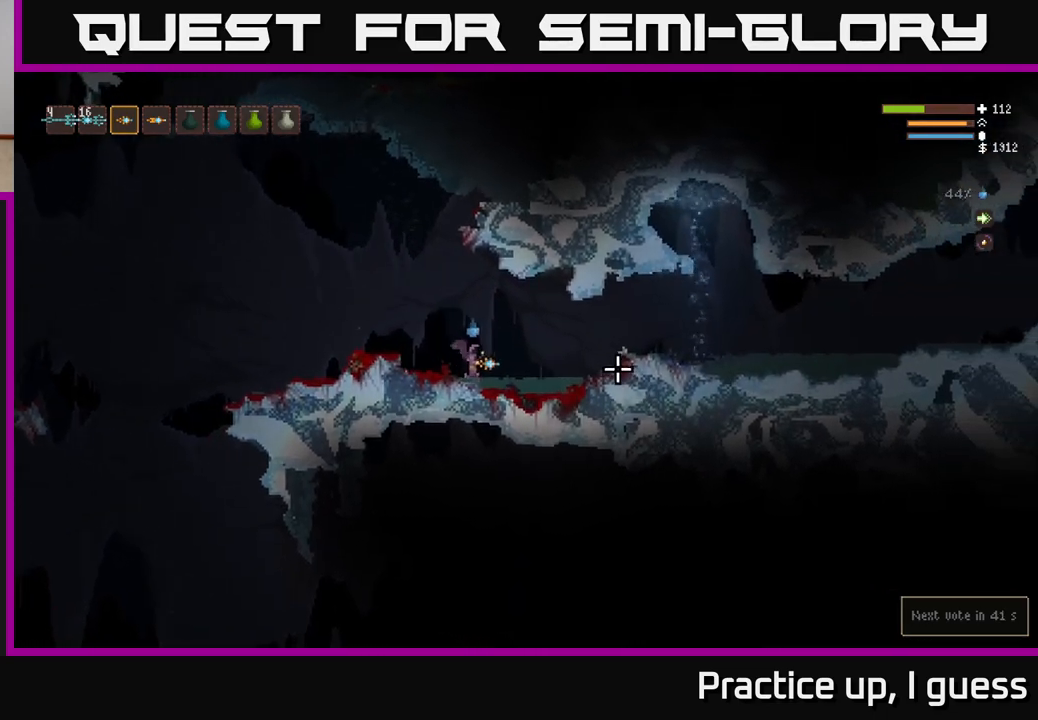
{"buttons": [], "left_stick": "right", "right_stick": "right", "events": [[133, "L2", "down"], [283, "L2", "up"]]}
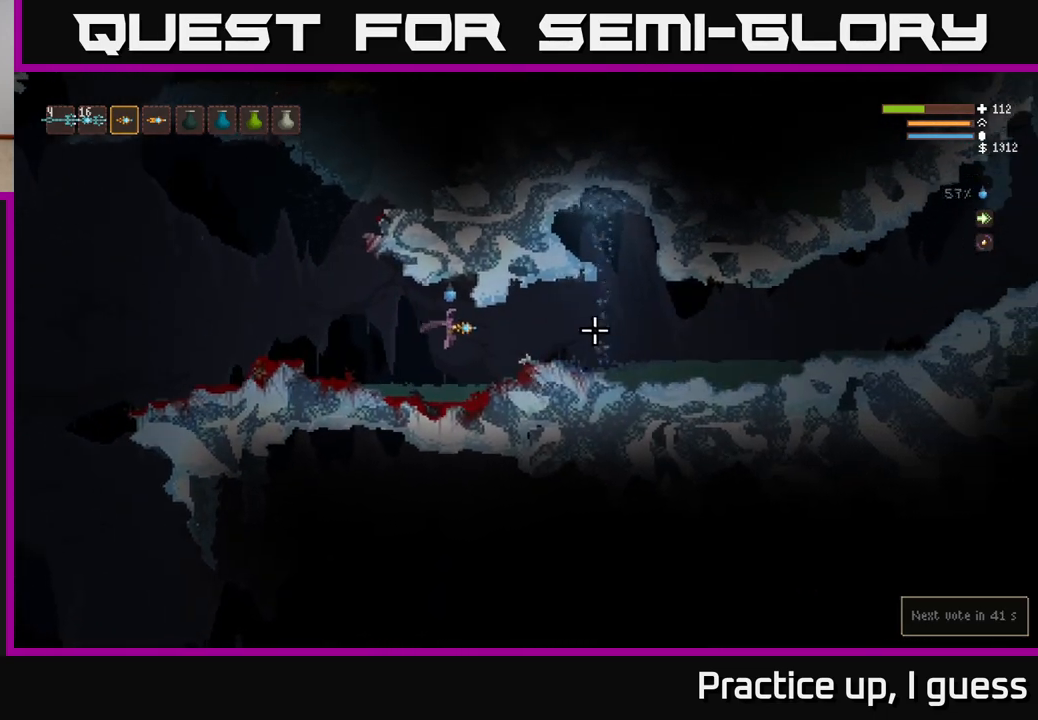
{"buttons": [], "left_stick": "center", "right_stick": "right", "events": [[150, "L2", "down"], [283, "L2", "up"], [367, "left_stick", "center"]]}
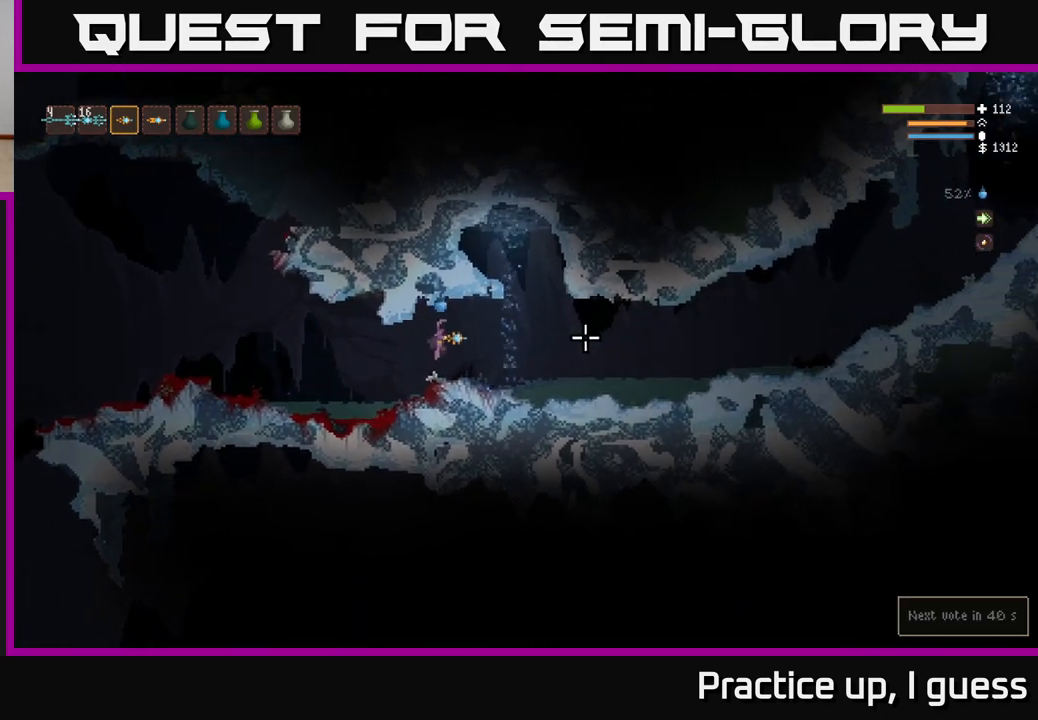
{"buttons": [], "left_stick": "right", "right_stick": "right", "events": [[133, "left_stick", "right"], [350, "L2", "down"], [450, "L2", "up"]]}
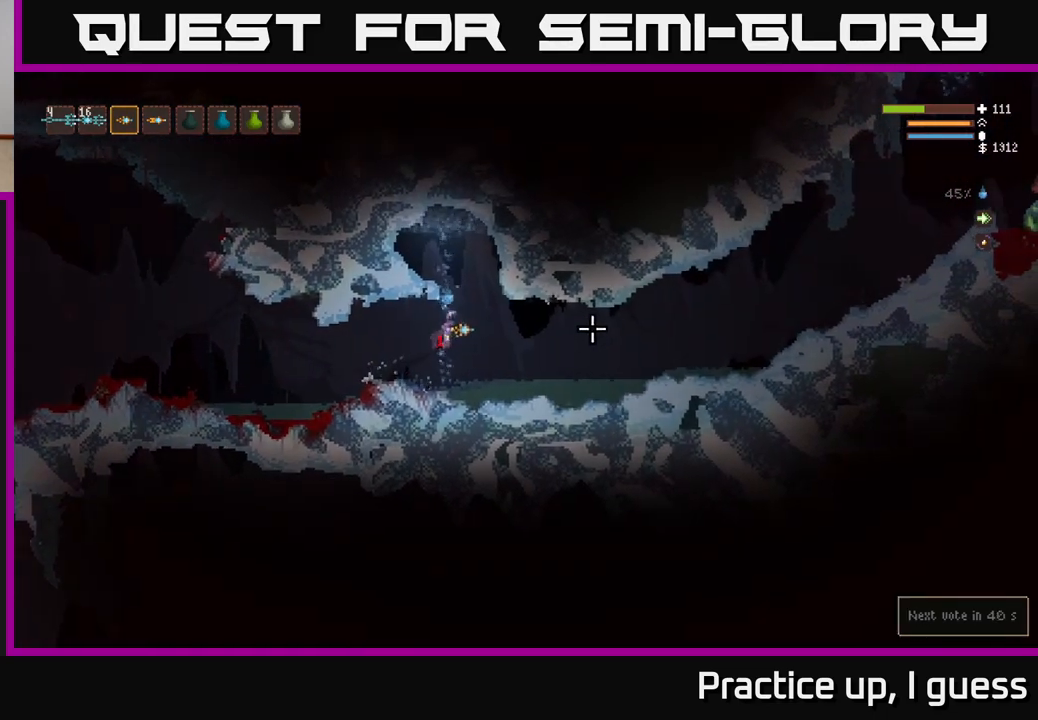
{"buttons": [], "left_stick": "right", "right_stick": "right", "events": []}
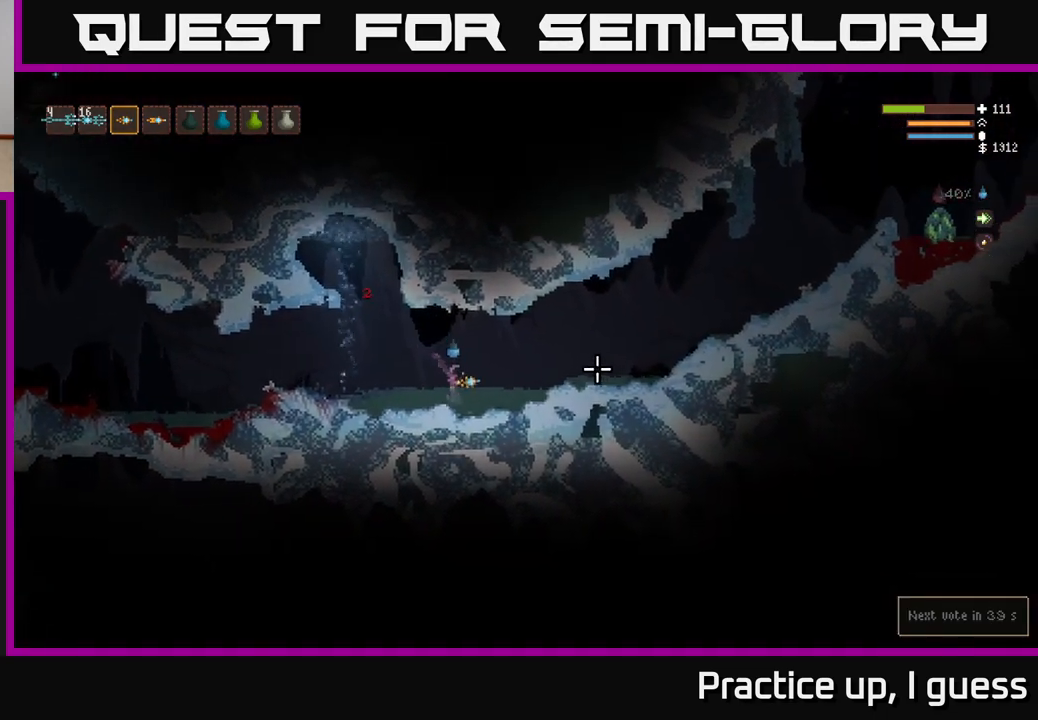
{"buttons": [], "left_stick": "right", "right_stick": "right", "events": [[17, "L2", "down"], [267, "L2", "up"]]}
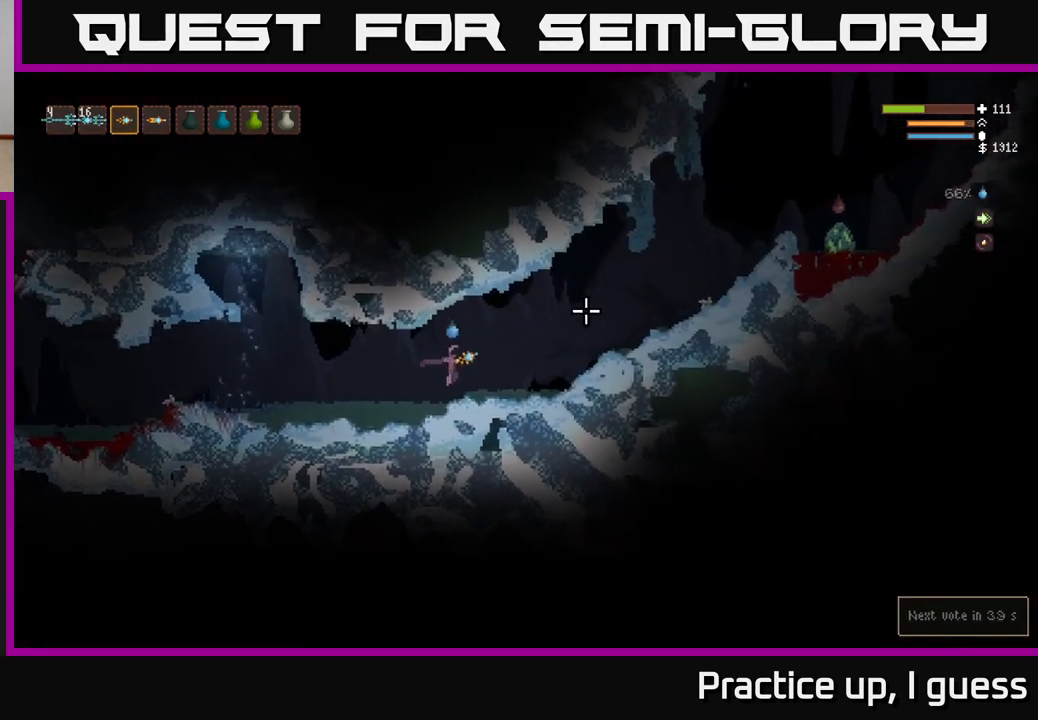
{"buttons": [], "left_stick": "right", "right_stick": "right", "events": [[250, "L2", "down"], [500, "L2", "up"]]}
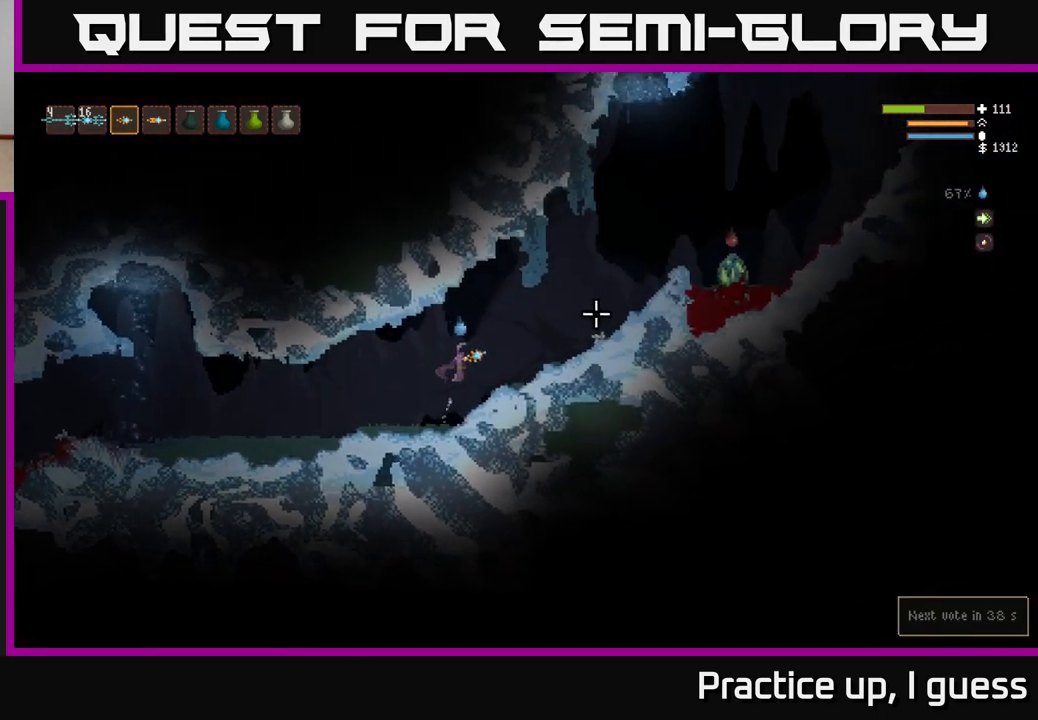
{"buttons": ["L2"], "left_stick": "right", "right_stick": "right", "events": [[200, "L2", "down"]]}
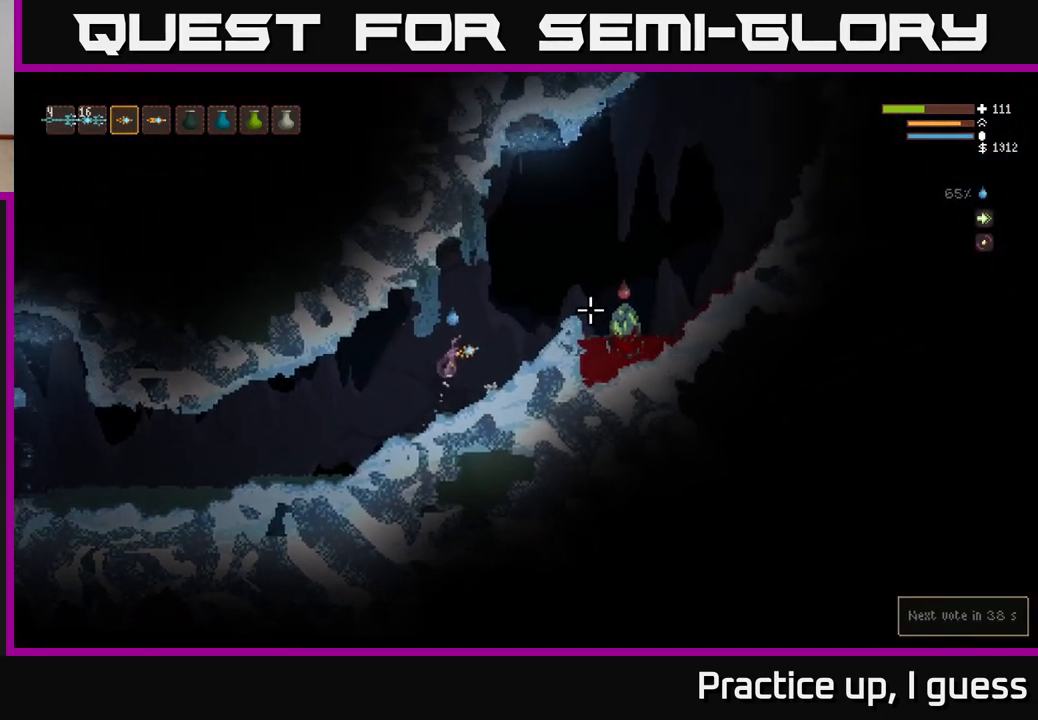
{"buttons": ["L2"], "left_stick": "right", "right_stick": "down-right", "events": [[300, "right_stick", "down-right"]]}
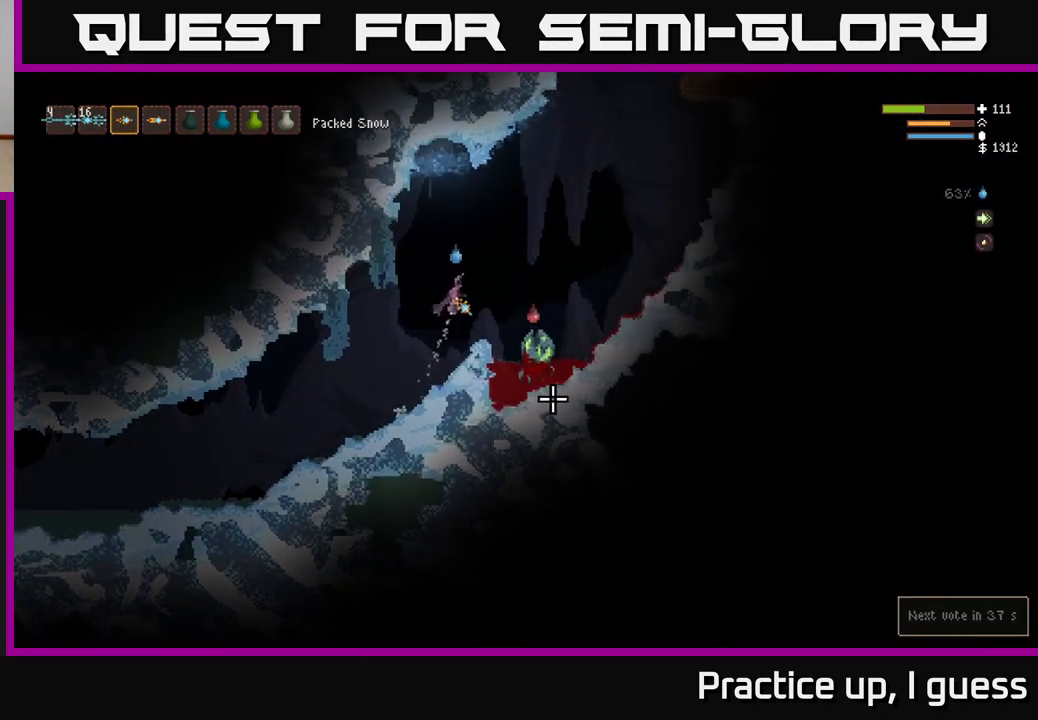
{"buttons": ["L2", "R2"], "left_stick": "right", "right_stick": "down", "events": [[33, "R2", "down"], [267, "right_stick", "down"]]}
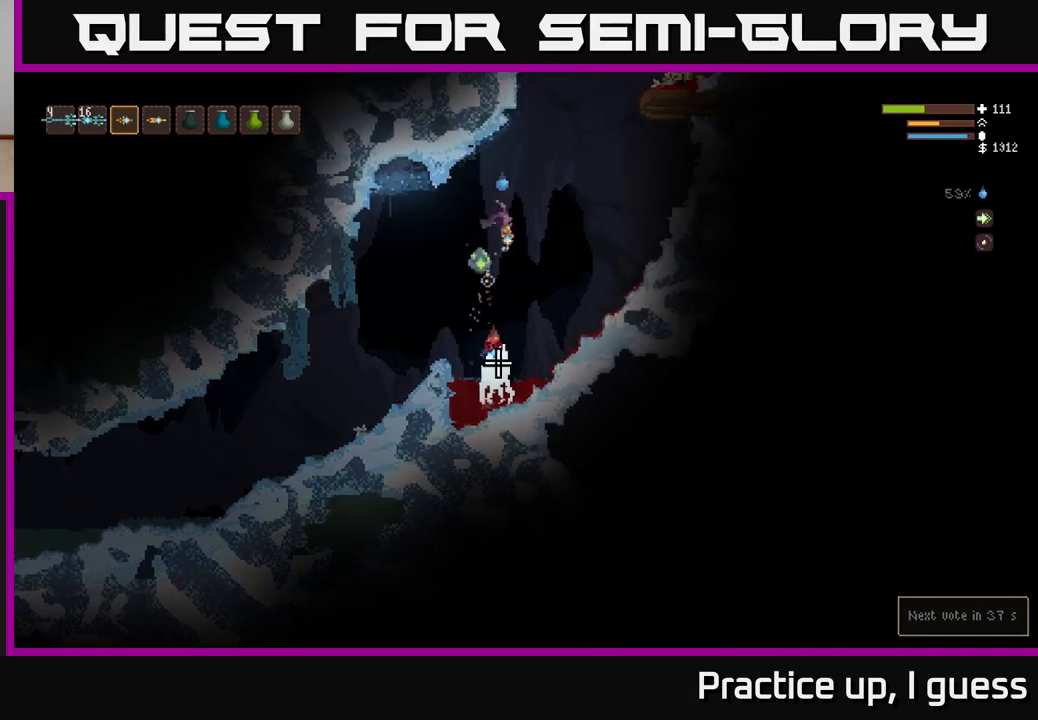
{"buttons": ["L2", "R2"], "left_stick": "center", "right_stick": "down", "events": [[300, "left_stick", "center"]]}
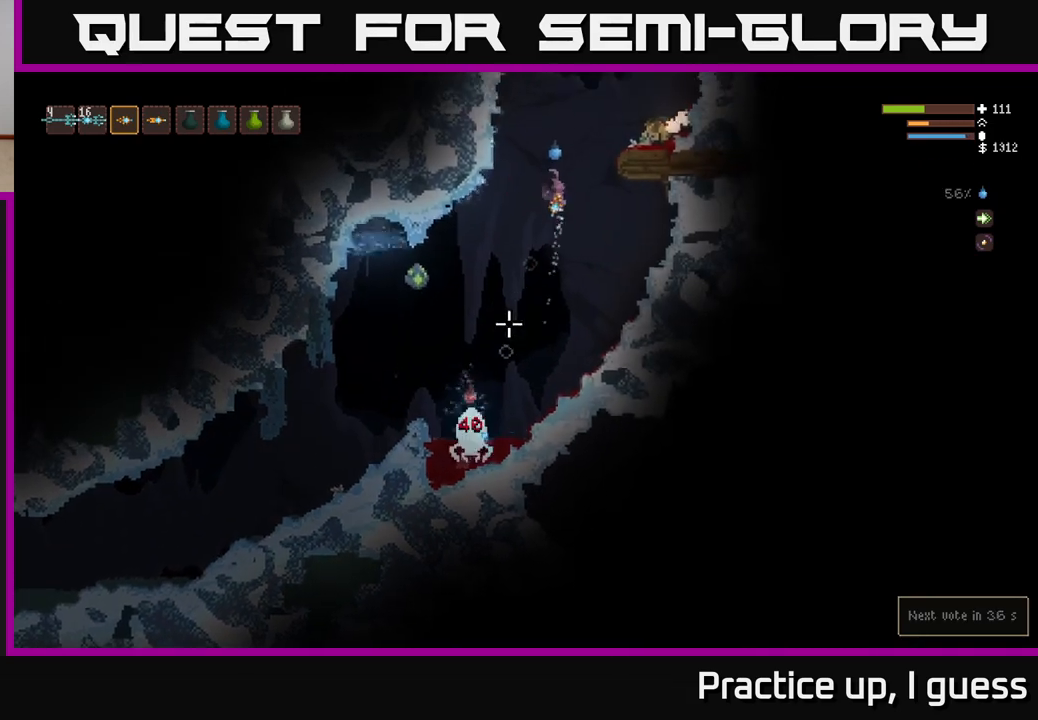
{"buttons": ["L2", "R2"], "left_stick": "right", "right_stick": "down", "events": [[367, "left_stick", "right"]]}
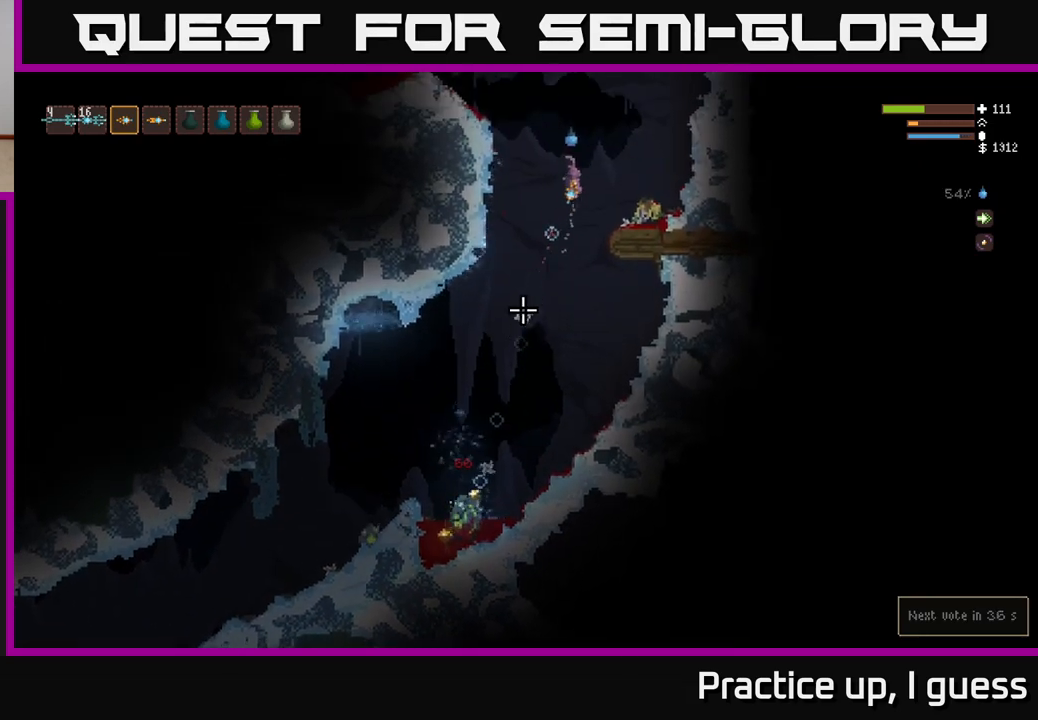
{"buttons": [], "left_stick": "center", "right_stick": "down-left", "events": [[33, "R2", "up"], [117, "right_stick", "down-left"], [133, "L2", "up"], [467, "left_stick", "center"]]}
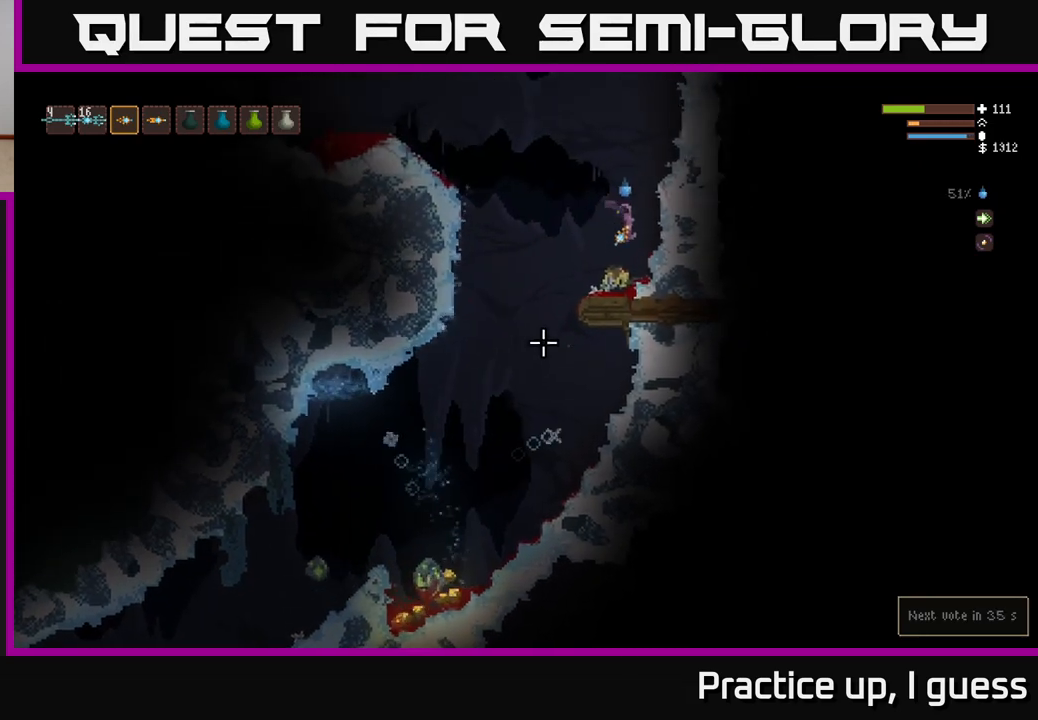
{"buttons": [], "left_stick": "left", "right_stick": "down-left", "events": [[50, "left_stick", "left"], [283, "L2", "down"], [450, "L2", "up"]]}
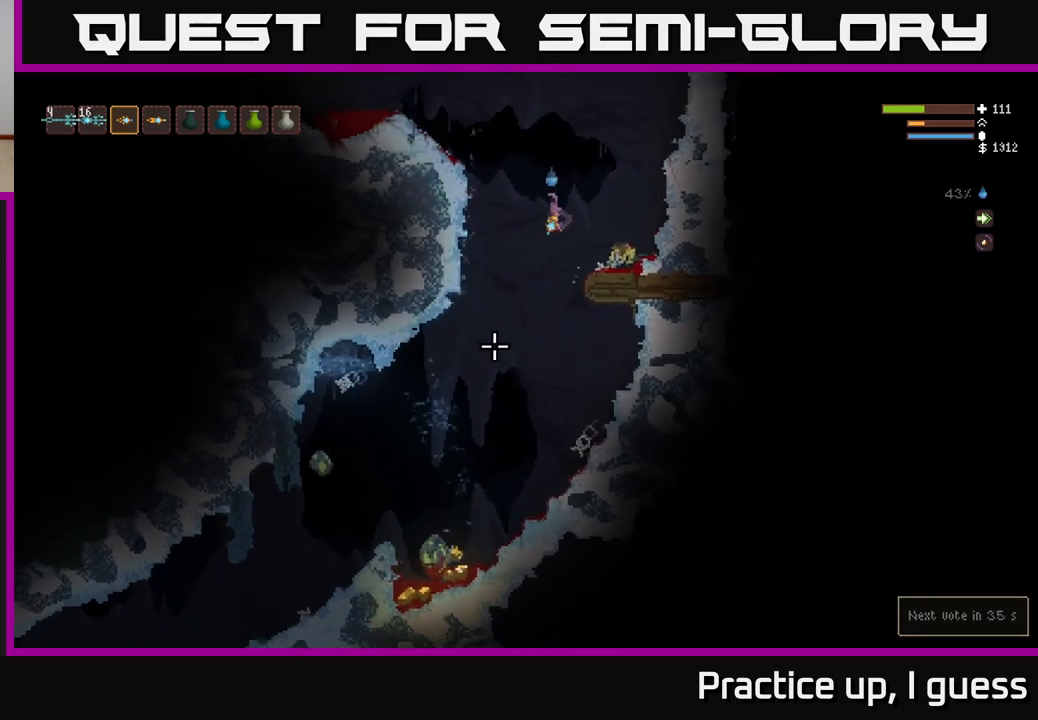
{"buttons": [], "left_stick": "right", "right_stick": "down-left", "events": [[67, "left_stick", "center"], [400, "R2", "down"], [450, "left_stick", "right"], [483, "R2", "up"]]}
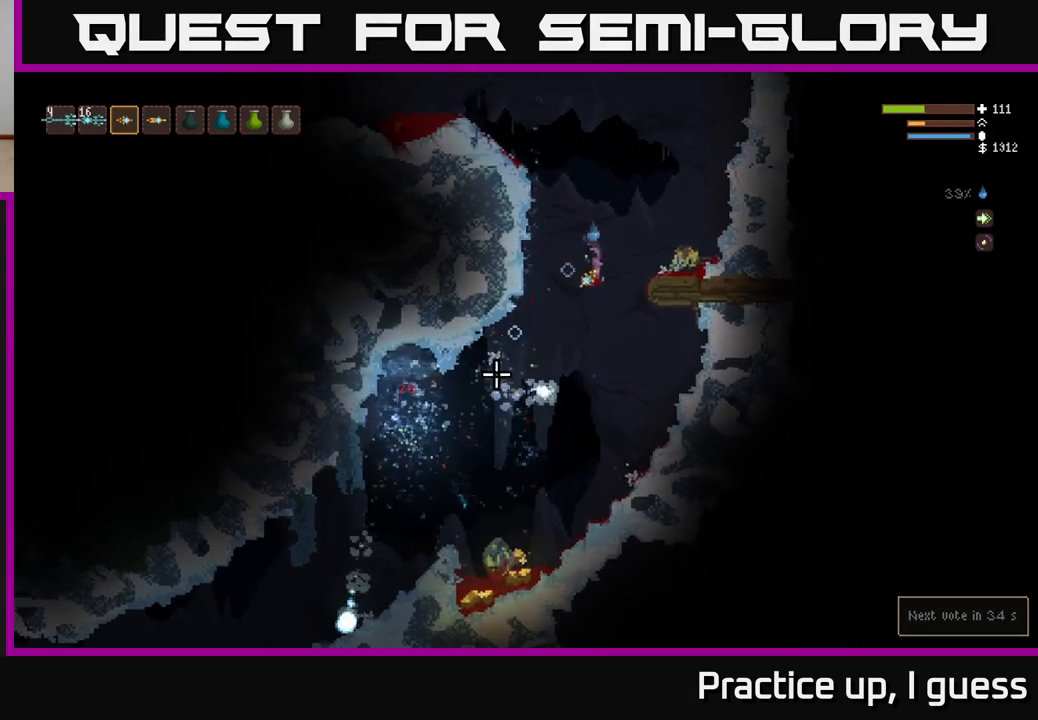
{"buttons": [], "left_stick": "center", "right_stick": "down-left", "events": [[67, "L2", "down"], [250, "left_stick", "center"], [300, "L2", "up"], [300, "left_stick", "left"], [400, "left_stick", "center"]]}
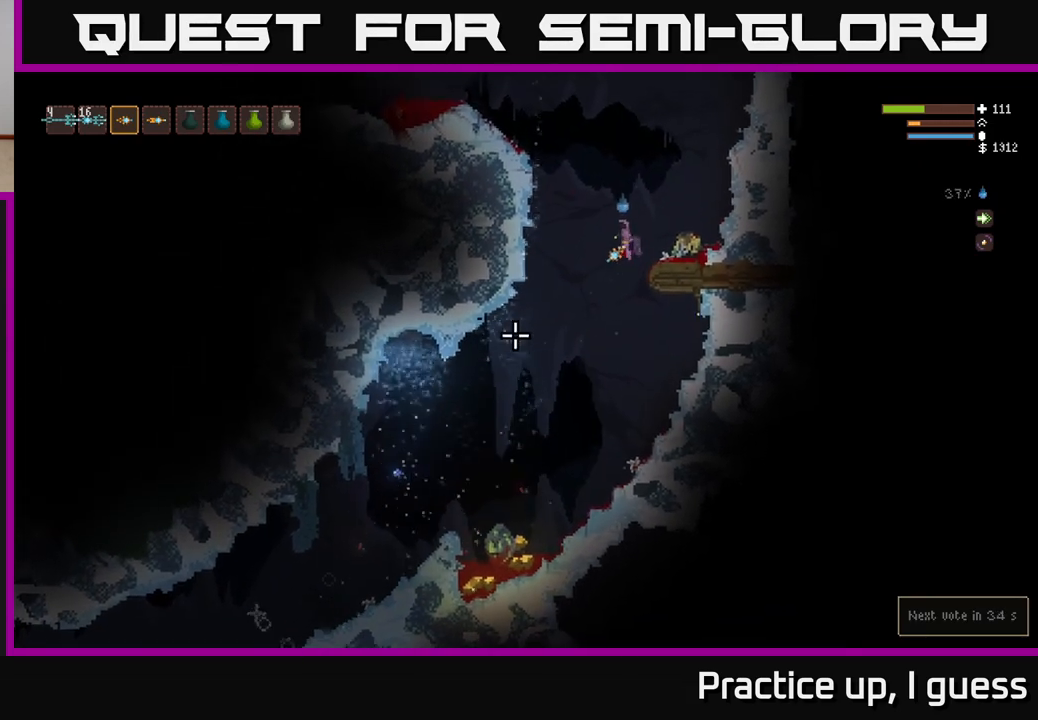
{"buttons": [], "left_stick": "center", "right_stick": "down-left", "events": []}
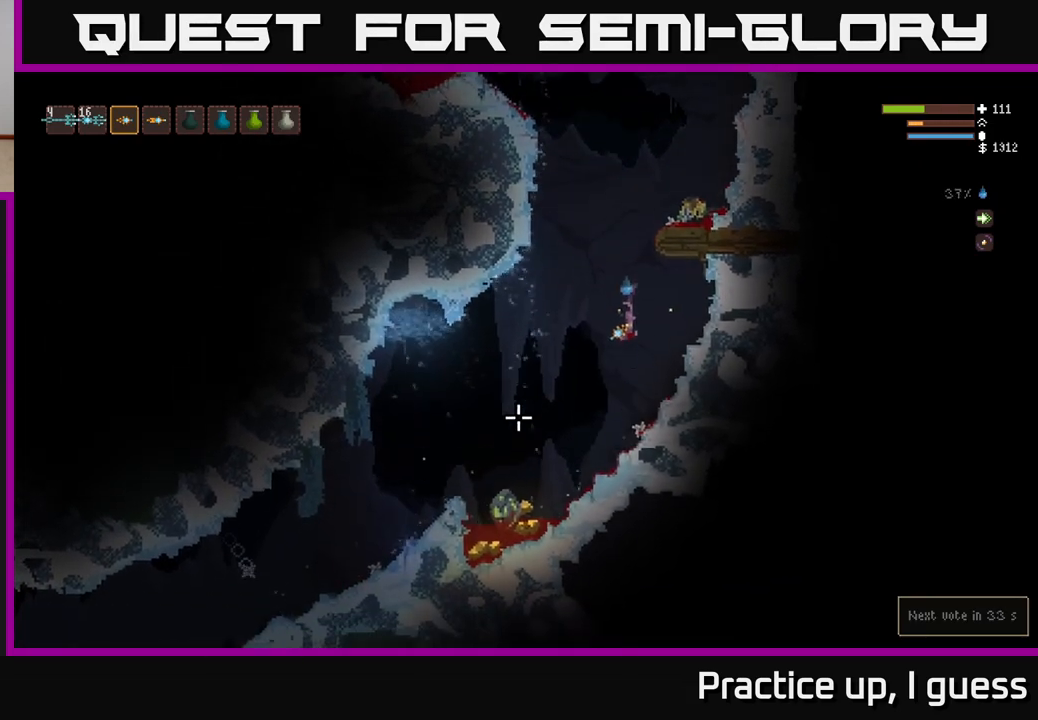
{"buttons": [], "left_stick": "left", "right_stick": "up-left", "events": [[50, "L2", "down"], [150, "L2", "up"], [250, "right_stick", "left"], [400, "left_stick", "left"], [500, "right_stick", "up-left"]]}
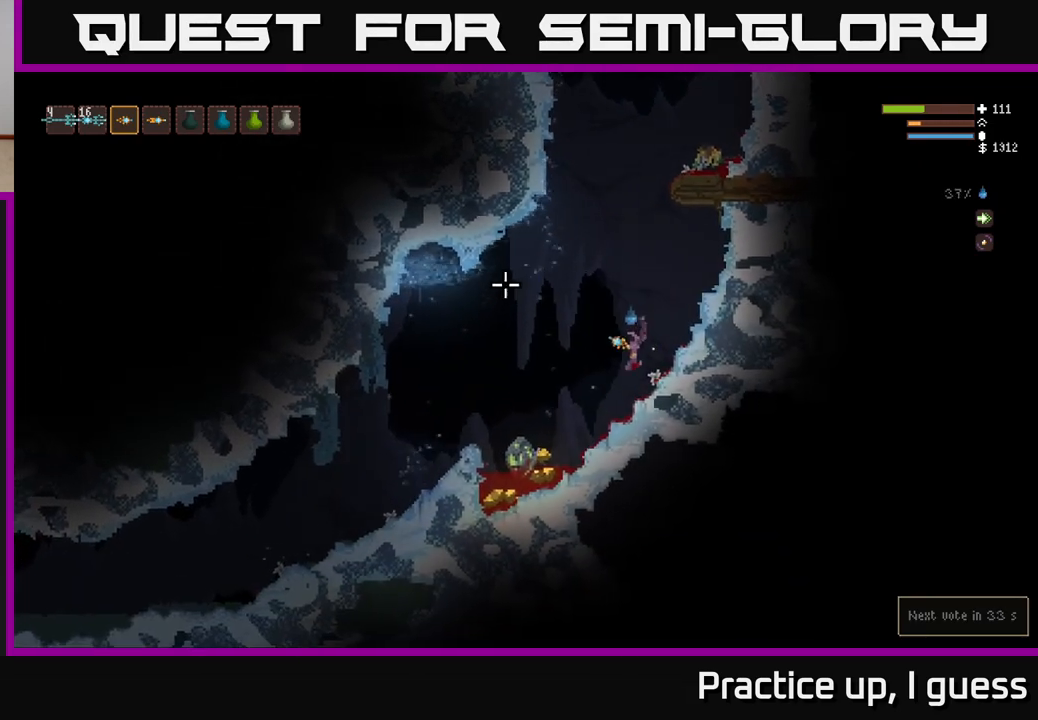
{"buttons": [], "left_stick": "left", "right_stick": "up-left", "events": []}
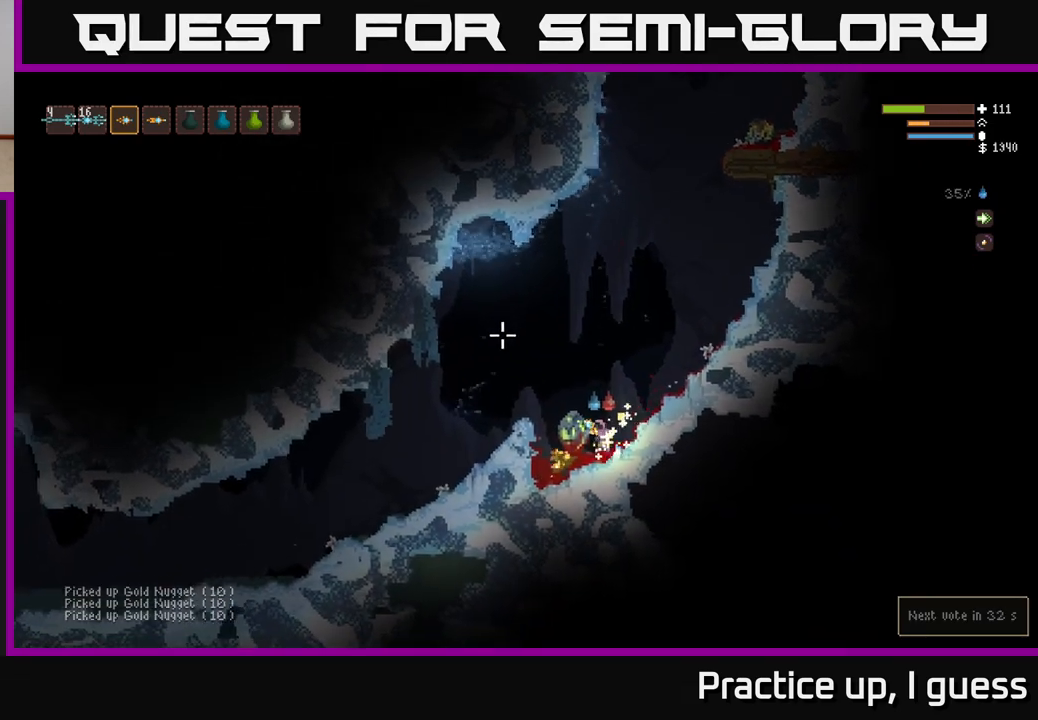
{"buttons": ["L2"], "left_stick": "right", "right_stick": "up-left", "events": [[183, "left_stick", "center"], [250, "left_stick", "right"], [317, "left_stick", "center"], [433, "L2", "down"], [467, "left_stick", "right"]]}
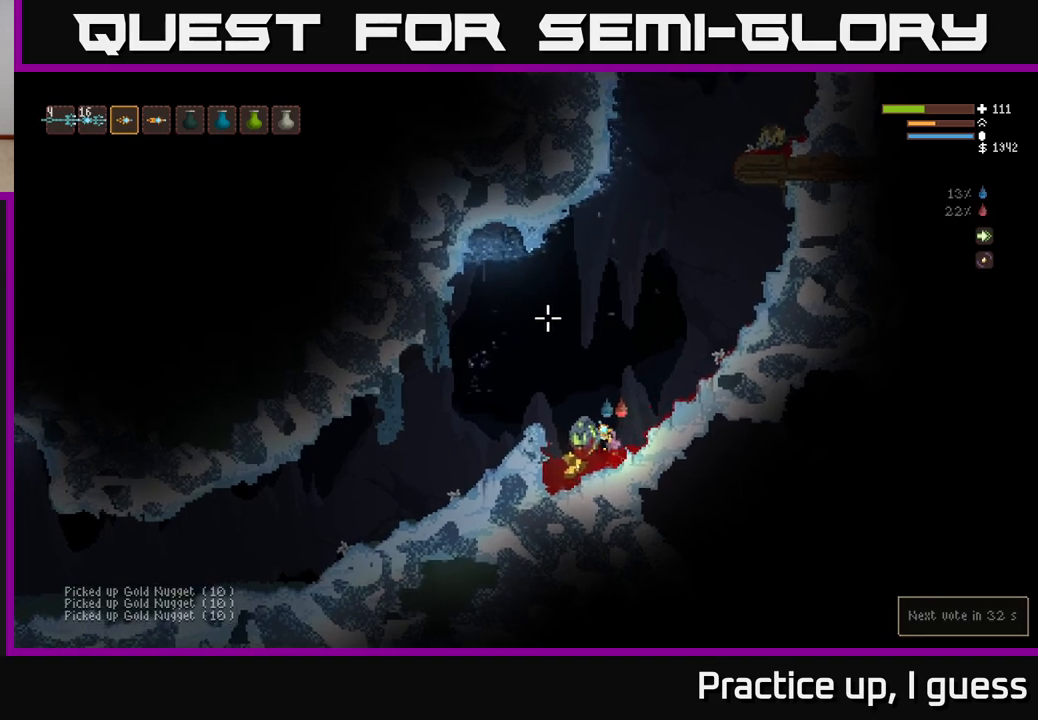
{"buttons": [], "left_stick": "left", "right_stick": "up-left", "events": [[83, "left_stick", "left"], [250, "L2", "up"]]}
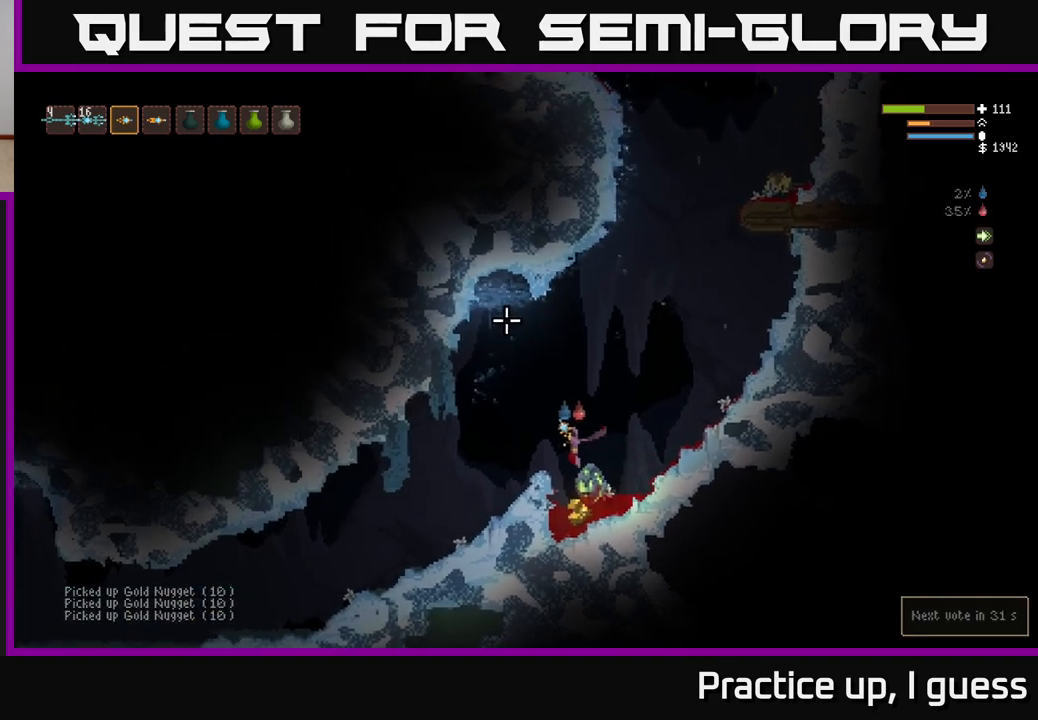
{"buttons": [], "left_stick": "center", "right_stick": "up", "events": [[33, "left_stick", "center"], [167, "left_stick", "right"], [283, "left_stick", "center"], [333, "right_stick", "up"]]}
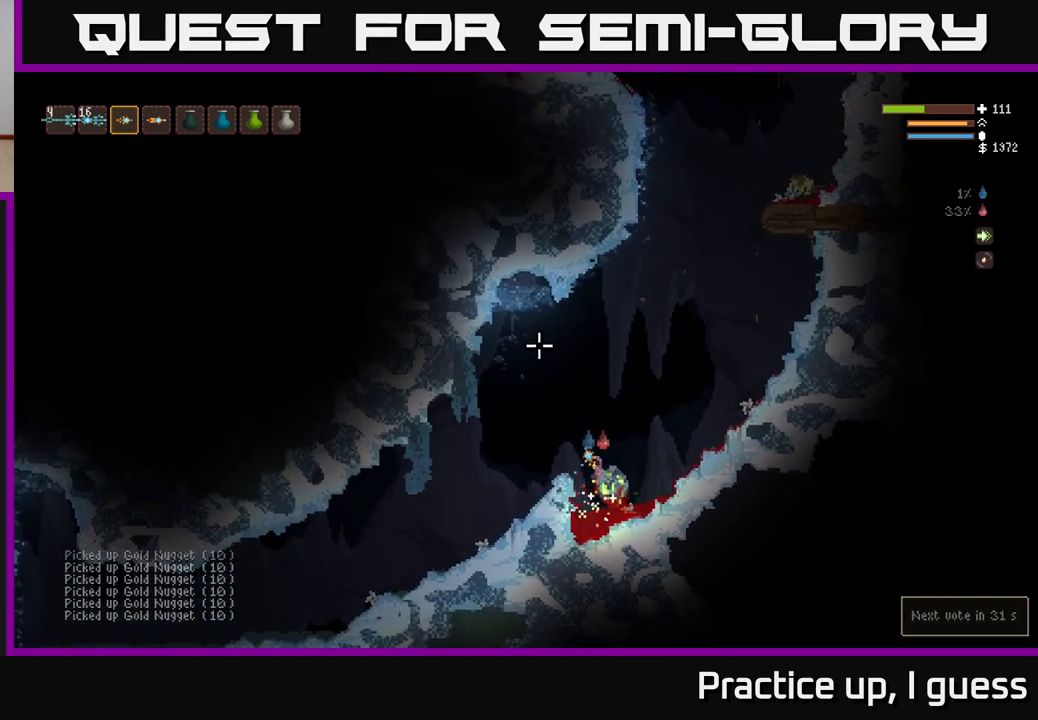
{"buttons": ["L2"], "left_stick": "right", "right_stick": "up", "events": [[33, "L2", "down"], [233, "left_stick", "right"]]}
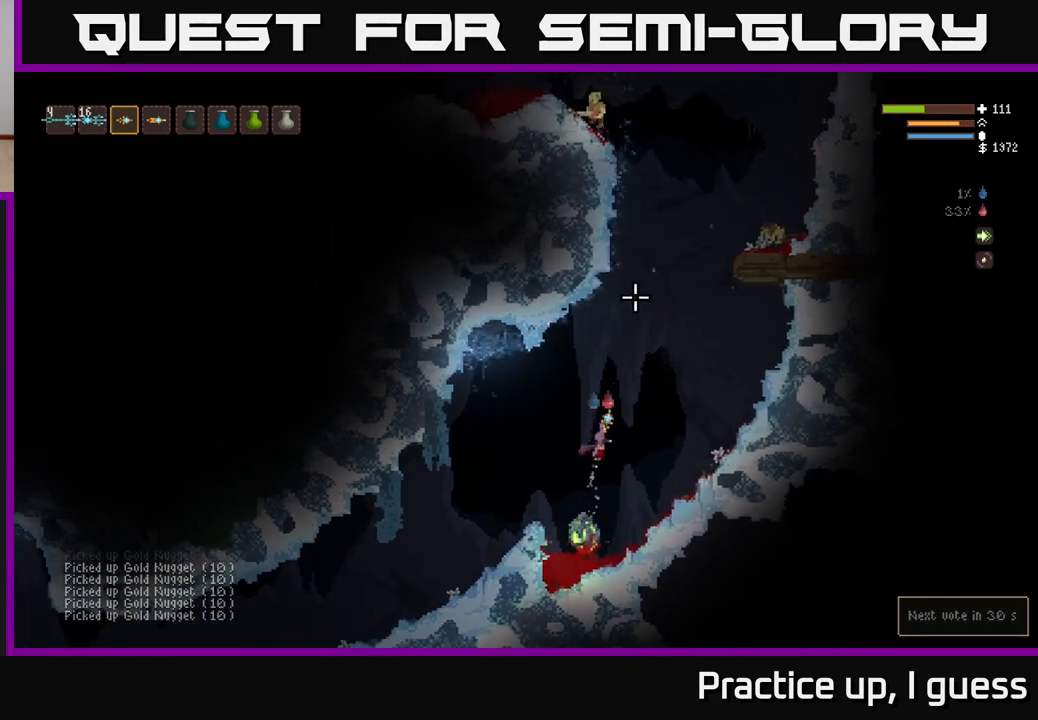
{"buttons": ["L2"], "left_stick": "center", "right_stick": "up", "events": [[383, "left_stick", "center"]]}
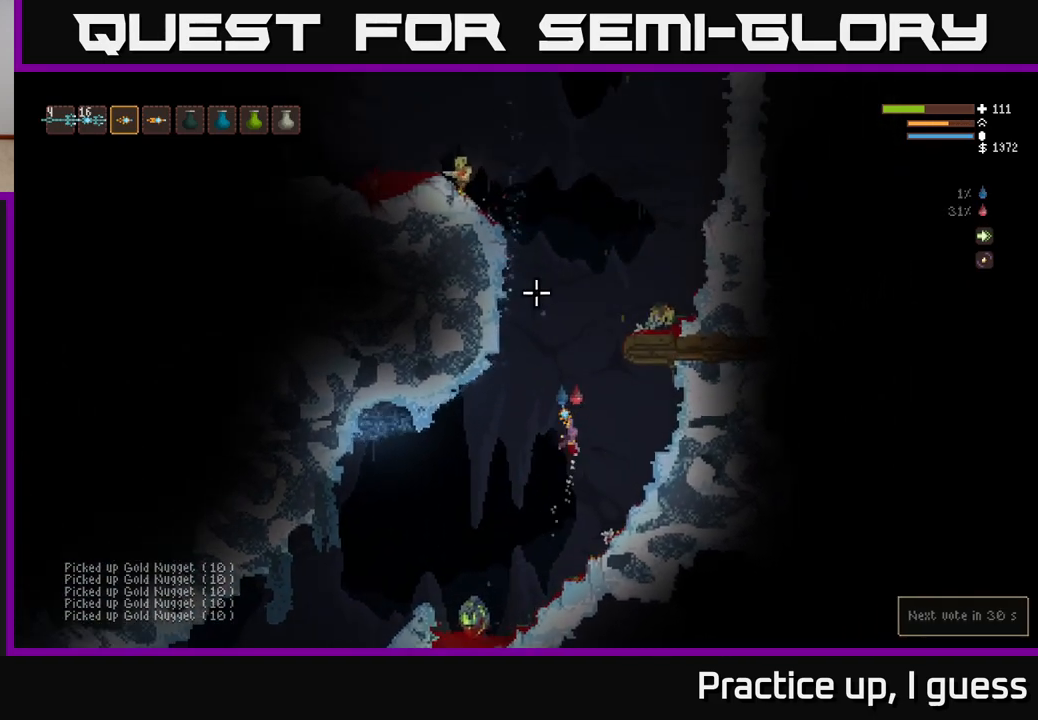
{"buttons": ["L2"], "left_stick": "center", "right_stick": "up-left", "events": [[200, "left_stick", "right"], [200, "right_stick", "up-left"], [383, "left_stick", "center"]]}
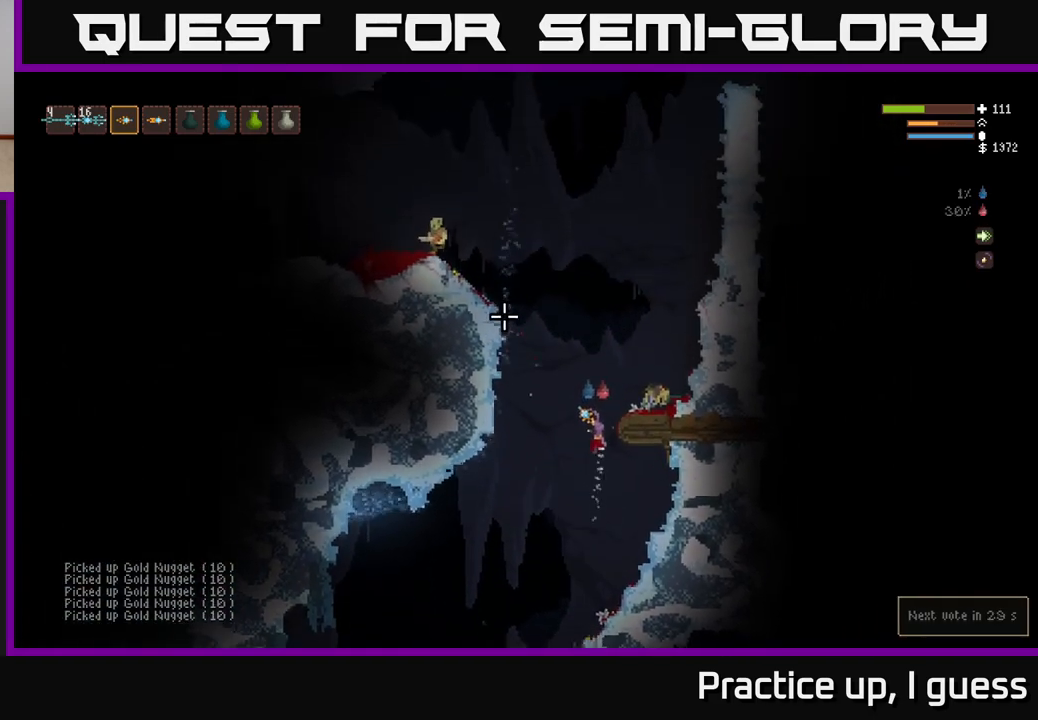
{"buttons": [], "left_stick": "center", "right_stick": "up-left", "events": [[200, "R2", "down"], [217, "left_stick", "right"], [300, "R2", "up"], [383, "L2", "up"], [450, "left_stick", "center"]]}